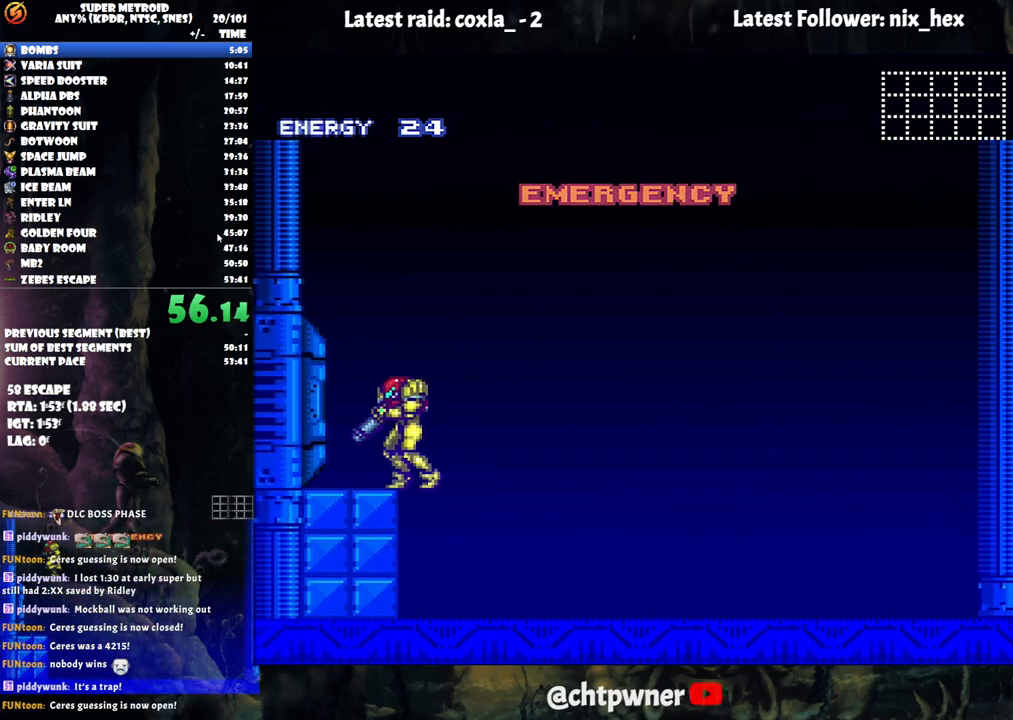
Gameplay with a controller (Nintendo layout); each line is a JSON object with the inputs held at the frame after it. "events" lists button and stick changes between this image and that frame as [ms after this image, input, new state], when the widget could be followed in between. Not read: L3 R3.
{"buttons": ["L1"], "events": []}
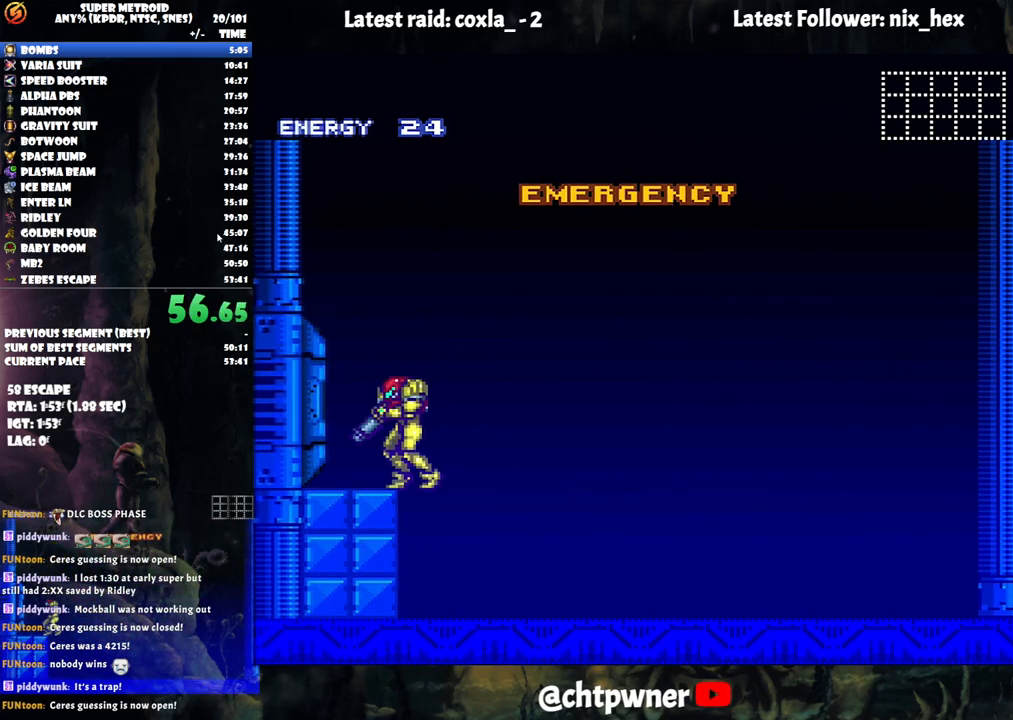
{"buttons": ["L1"], "events": []}
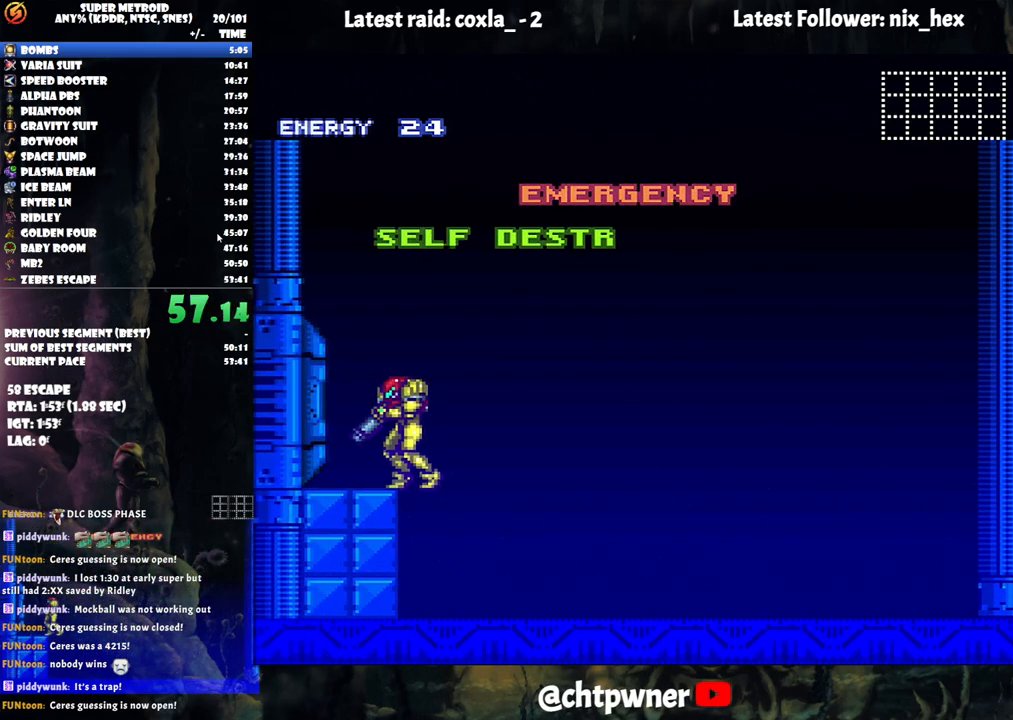
{"buttons": ["L1"], "events": []}
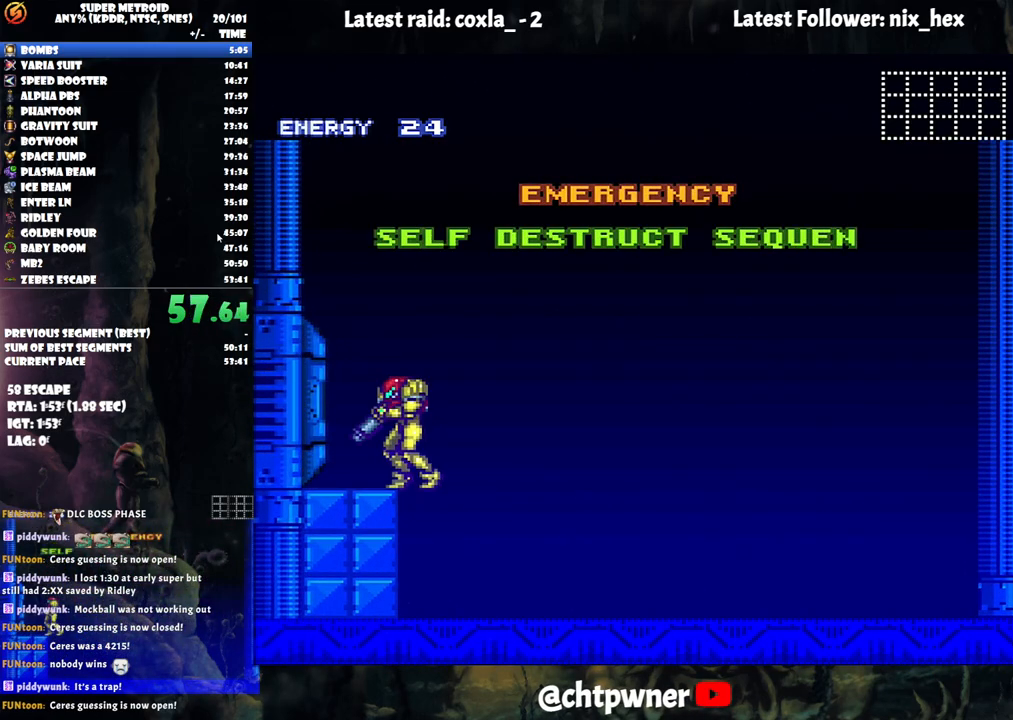
{"buttons": ["L1"], "events": []}
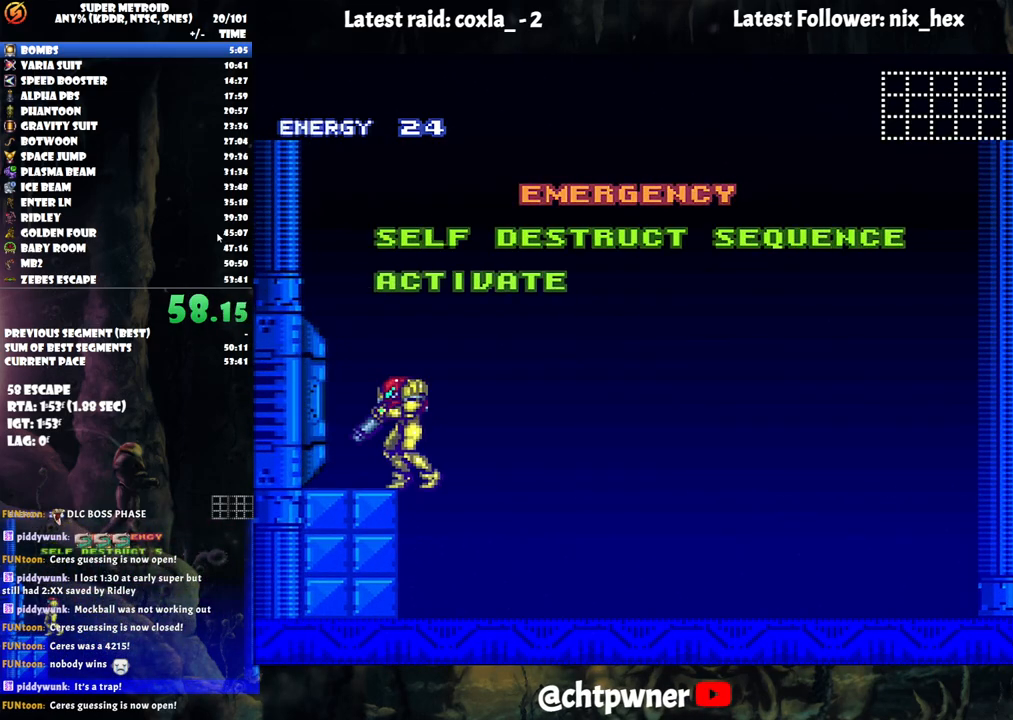
{"buttons": ["B", "L1"], "events": [[200, "B", "down"]]}
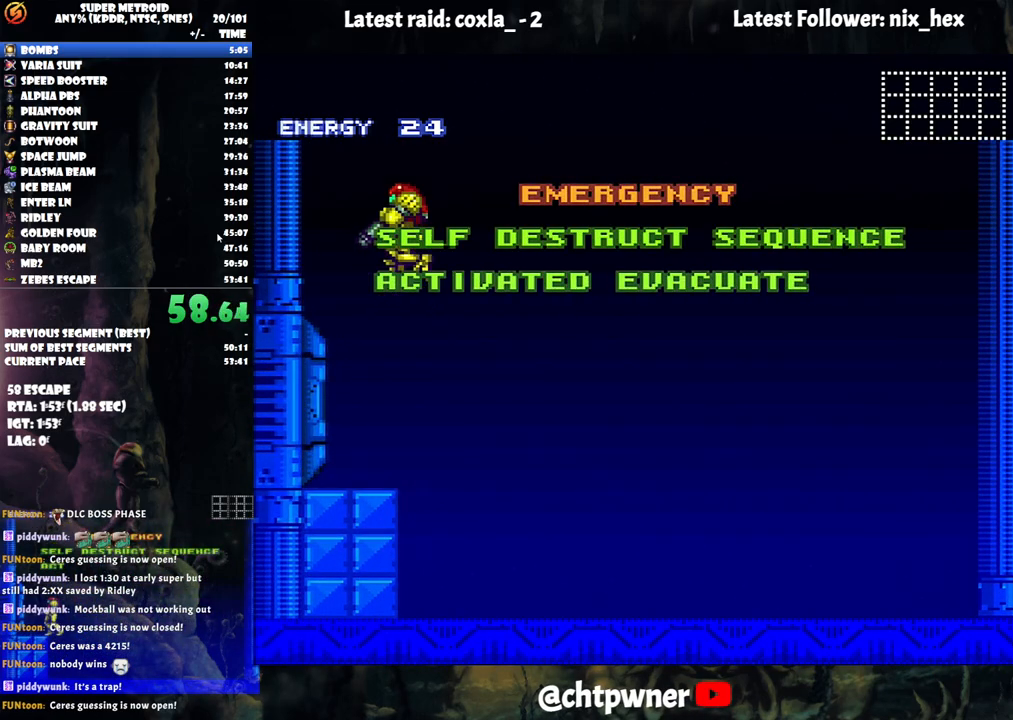
{"buttons": ["B", "L1"], "events": []}
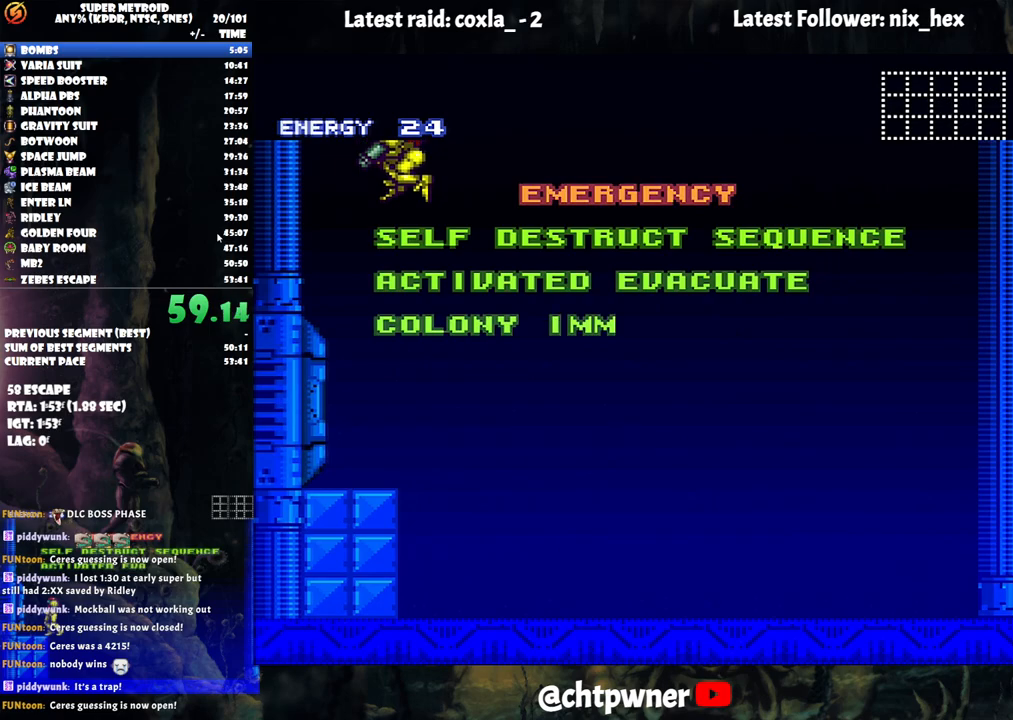
{"buttons": ["L1"], "events": [[367, "B", "up"]]}
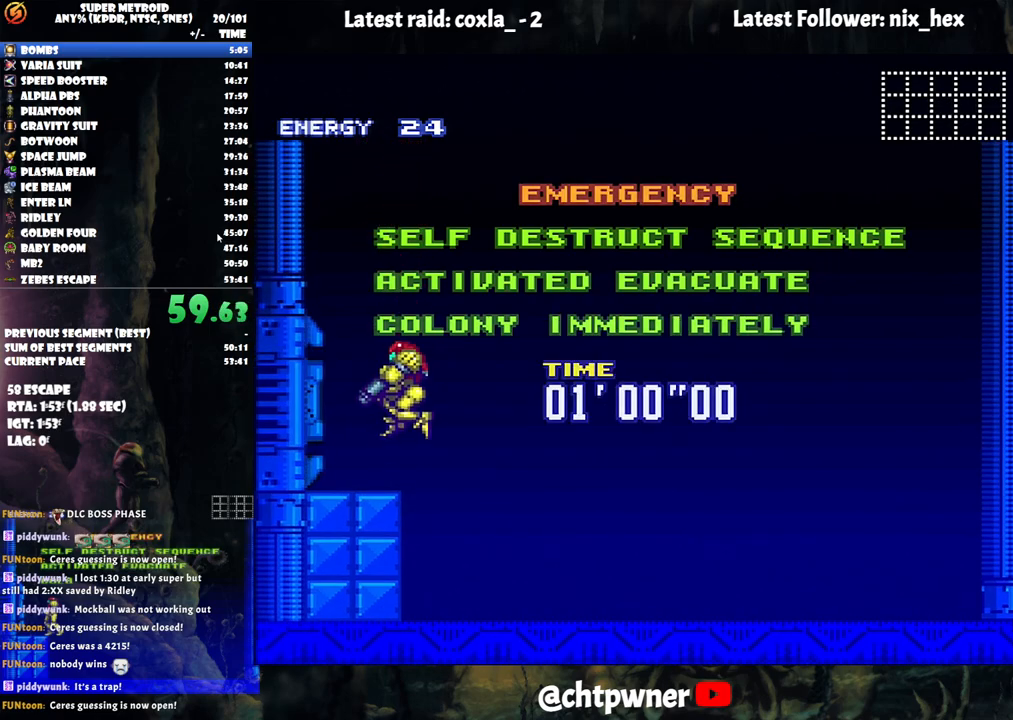
{"buttons": ["A", "L1", "DPAD_LEFT"], "events": [[83, "A", "down"], [83, "DPAD_LEFT", "down"]]}
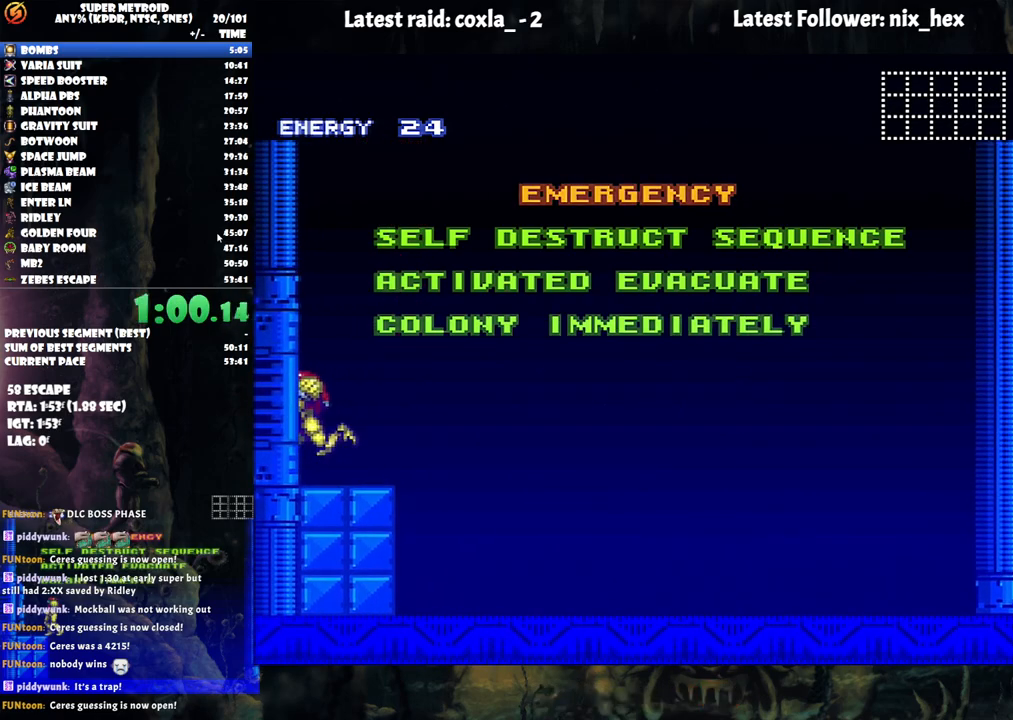
{"buttons": ["A", "L1", "DPAD_LEFT"], "events": []}
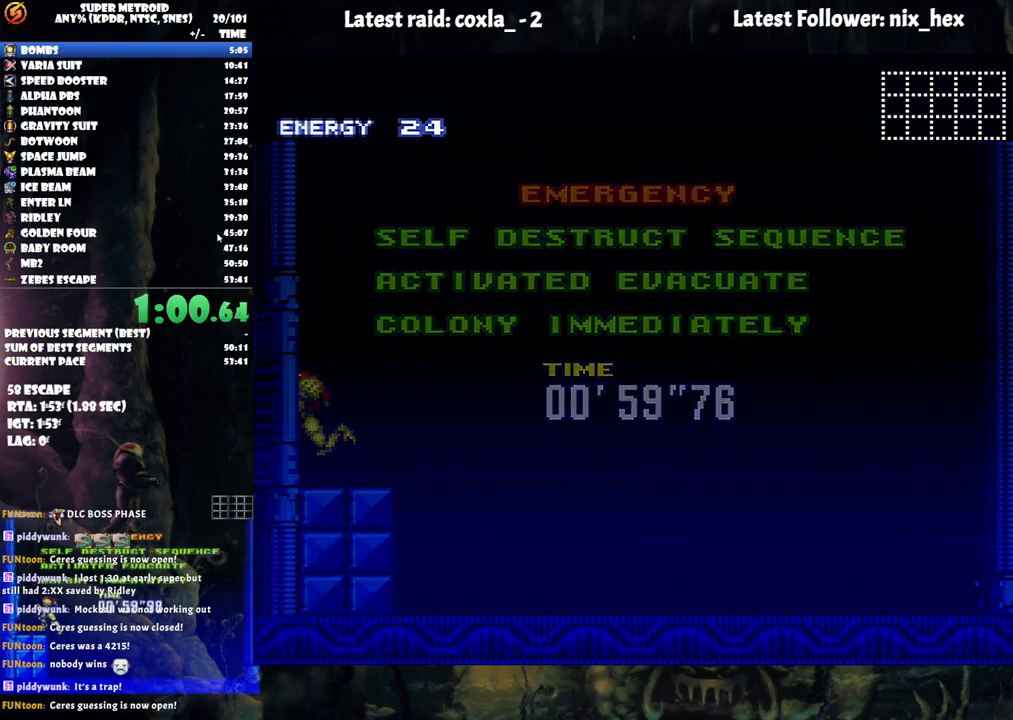
{"buttons": ["A", "L1", "DPAD_LEFT"], "events": []}
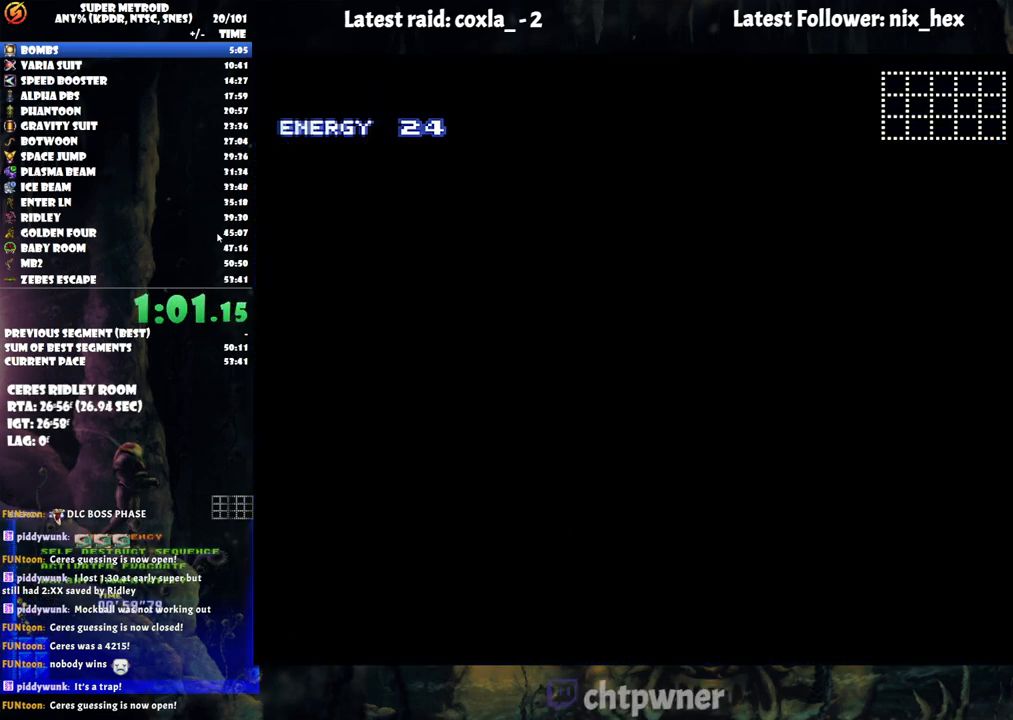
{"buttons": ["A", "L1", "DPAD_LEFT"], "events": []}
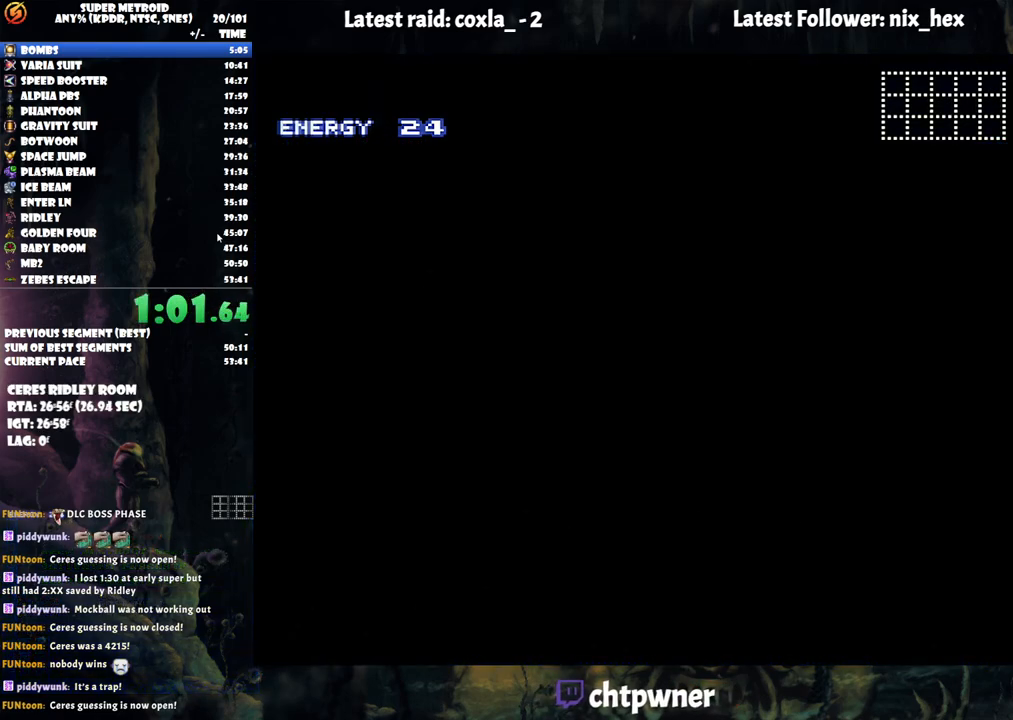
{"buttons": ["A", "L1", "DPAD_LEFT"], "events": []}
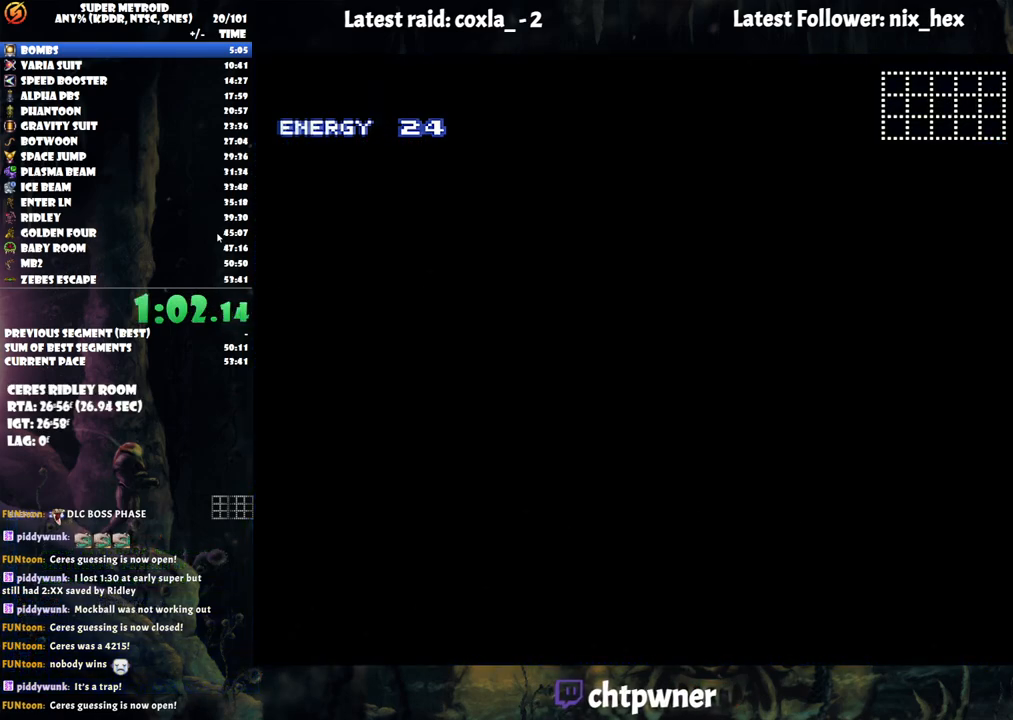
{"buttons": ["A", "R1", "DPAD_LEFT"], "events": [[100, "L1", "up"], [250, "R1", "down"], [383, "R1", "up"], [483, "R1", "down"]]}
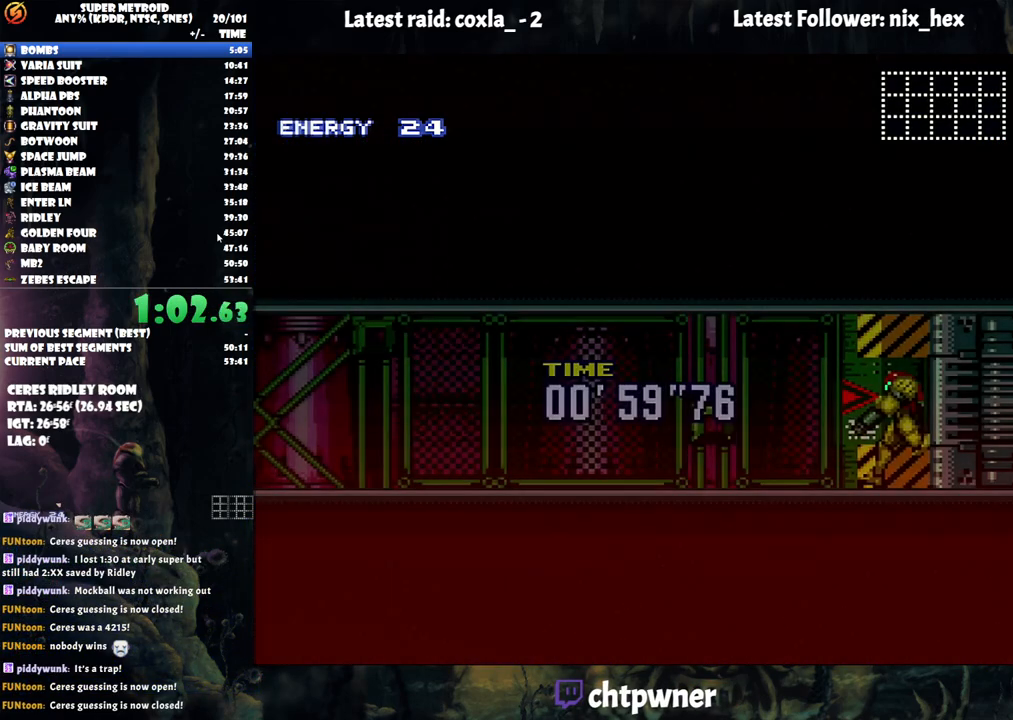
{"buttons": ["A", "DPAD_LEFT"], "events": [[117, "R1", "up"], [200, "R1", "down"], [283, "R1", "up"], [400, "R1", "down"], [467, "R1", "up"]]}
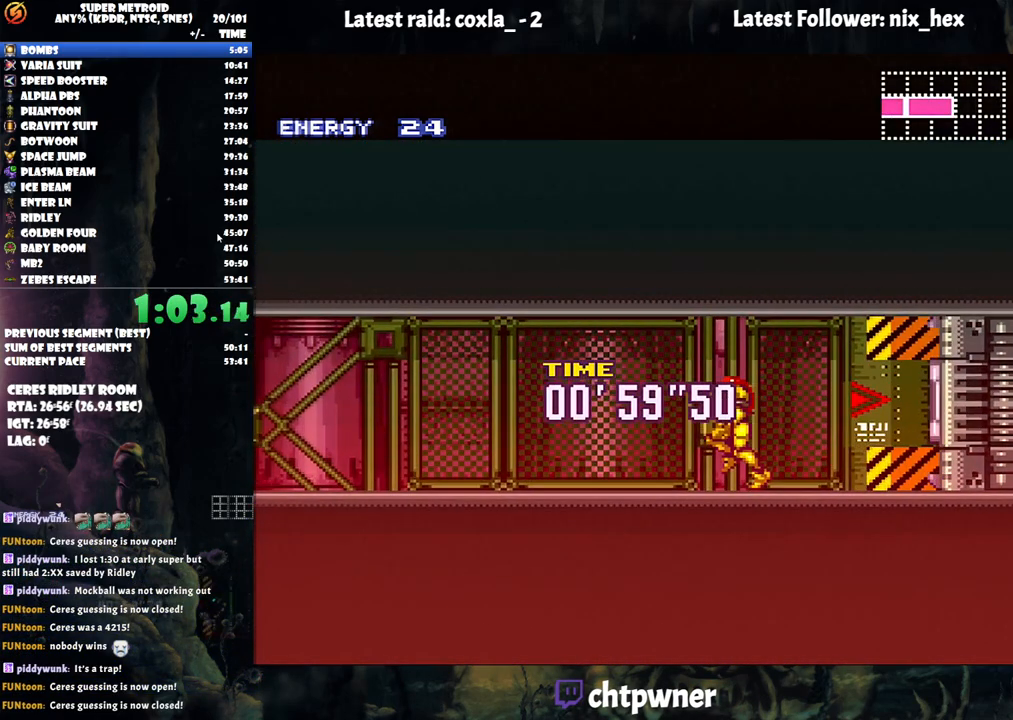
{"buttons": ["A", "L1", "R1", "DPAD_LEFT"], "events": [[67, "L1", "down"], [67, "R1", "down"], [133, "R1", "up"], [167, "L1", "up"], [250, "L1", "down"], [250, "R1", "down"], [333, "R1", "up"], [383, "L1", "up"], [417, "R1", "down"], [433, "L1", "down"]]}
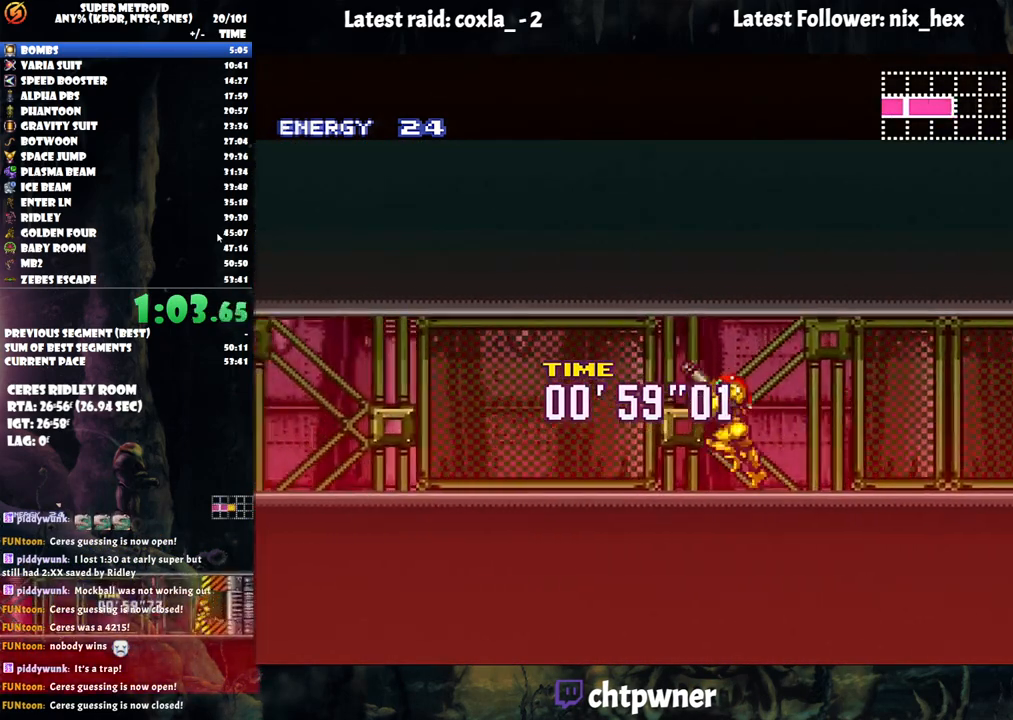
{"buttons": ["A", "R1", "DPAD_LEFT"], "events": [[17, "R1", "up"], [33, "L1", "up"], [83, "R1", "down"], [117, "L1", "down"], [167, "R1", "up"], [200, "L1", "up"], [250, "R1", "down"], [283, "L1", "down"], [367, "R1", "up"], [433, "L1", "up"], [483, "R1", "down"]]}